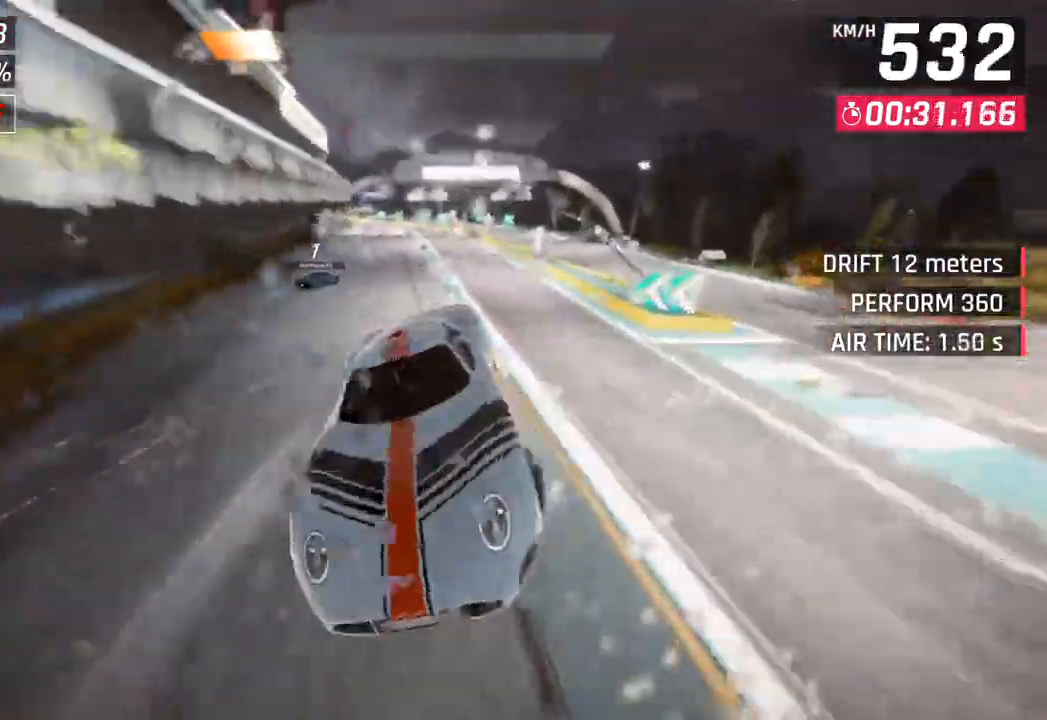
Gameplay with a controller (PlayStation layout); each line is a JSON object with the inputs held at the frame after it. "events" lists button and stick changes between this image and that frame as [ms after this image, input, new state], when the widget could be followed in between.
{"buttons": [], "left_stick": "center", "right_stick": "center", "events": [[67, "left_stick", "center"], [83, "SQUARE", "down"], [233, "SQUARE", "up"], [267, "left_stick", "left"], [483, "left_stick", "center"]]}
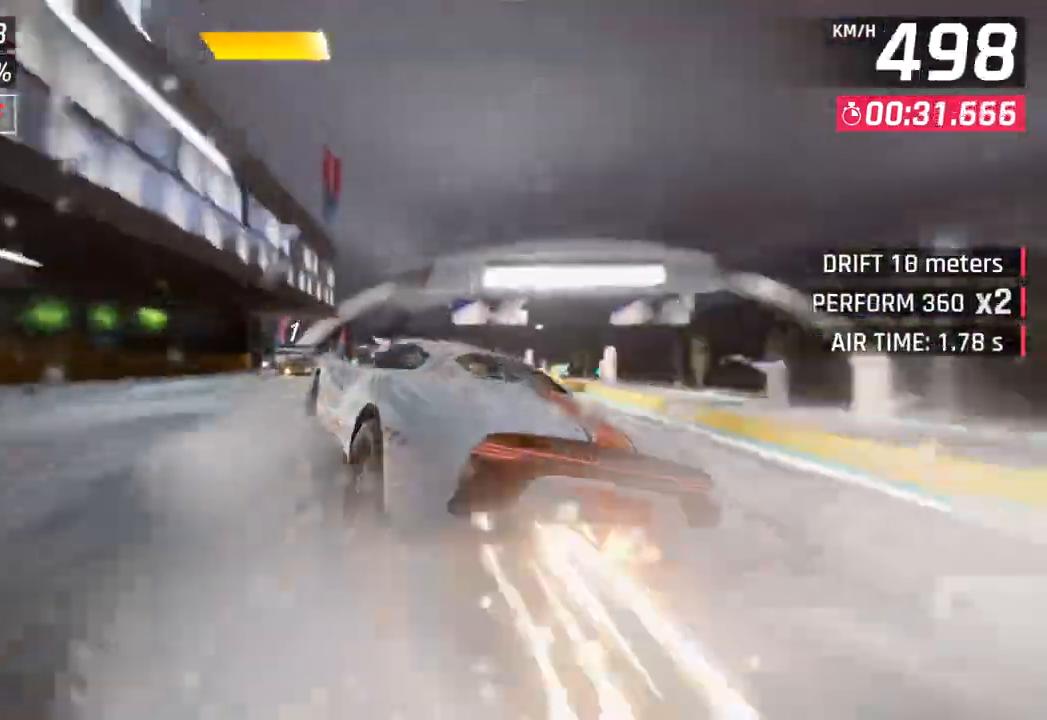
{"buttons": [], "left_stick": "center", "right_stick": "center", "events": []}
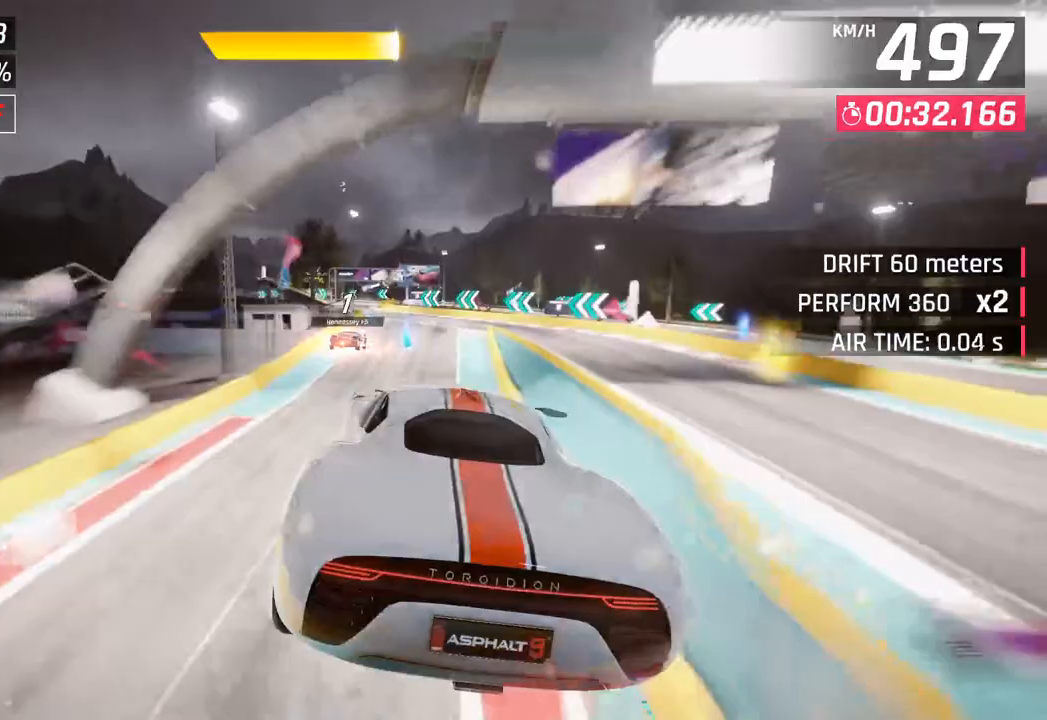
{"buttons": [], "left_stick": "down-left", "right_stick": "center", "events": [[150, "CROSS", "down"], [150, "R1", "down"], [200, "left_stick", "down-left"], [367, "CROSS", "up"], [367, "R1", "up"]]}
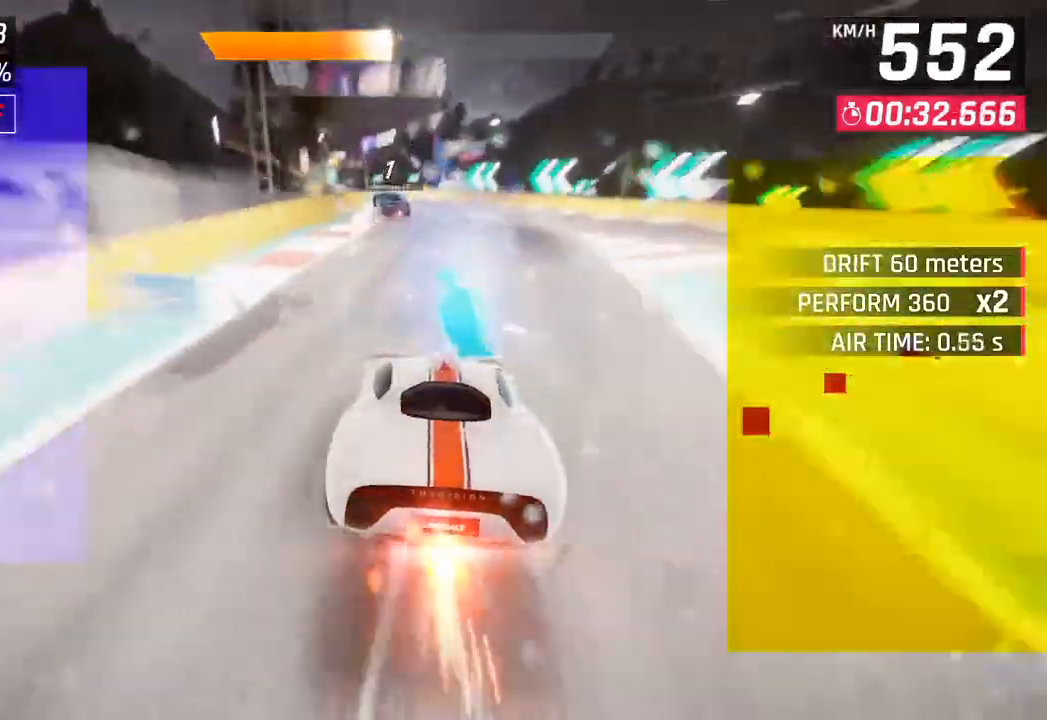
{"buttons": [], "left_stick": "down-left", "right_stick": "center", "events": [[50, "SQUARE", "down"], [183, "SQUARE", "up"], [283, "CROSS", "down"], [300, "R1", "down"], [450, "CROSS", "up"], [450, "R1", "up"]]}
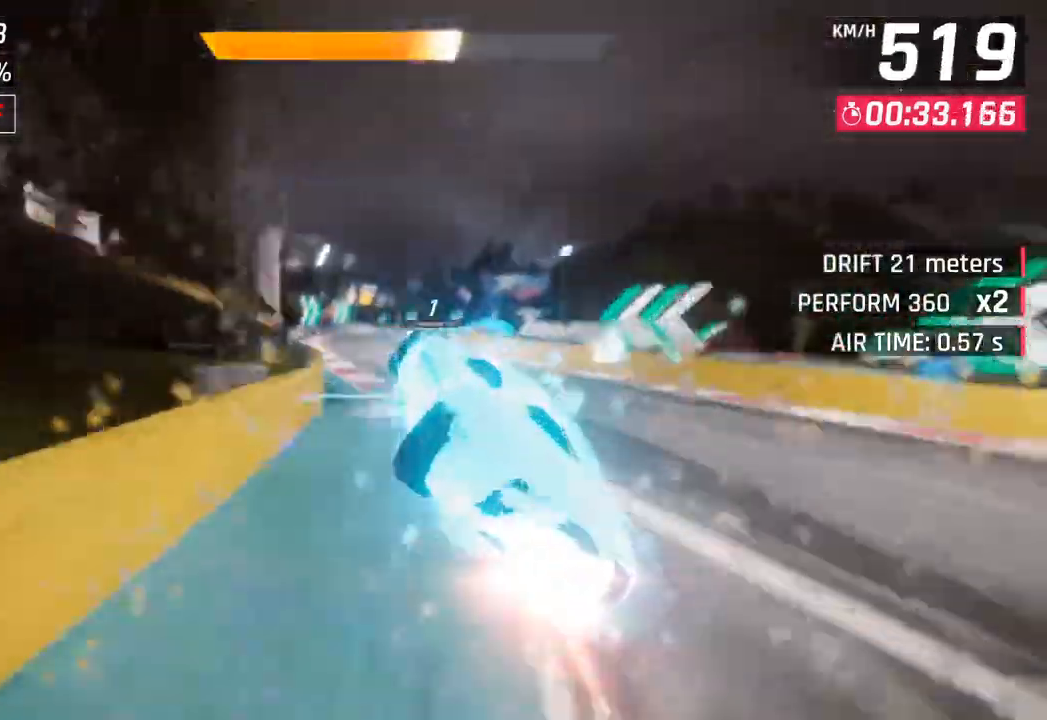
{"buttons": [], "left_stick": "center", "right_stick": "center", "events": [[300, "SQUARE", "down"], [433, "SQUARE", "up"], [500, "left_stick", "center"]]}
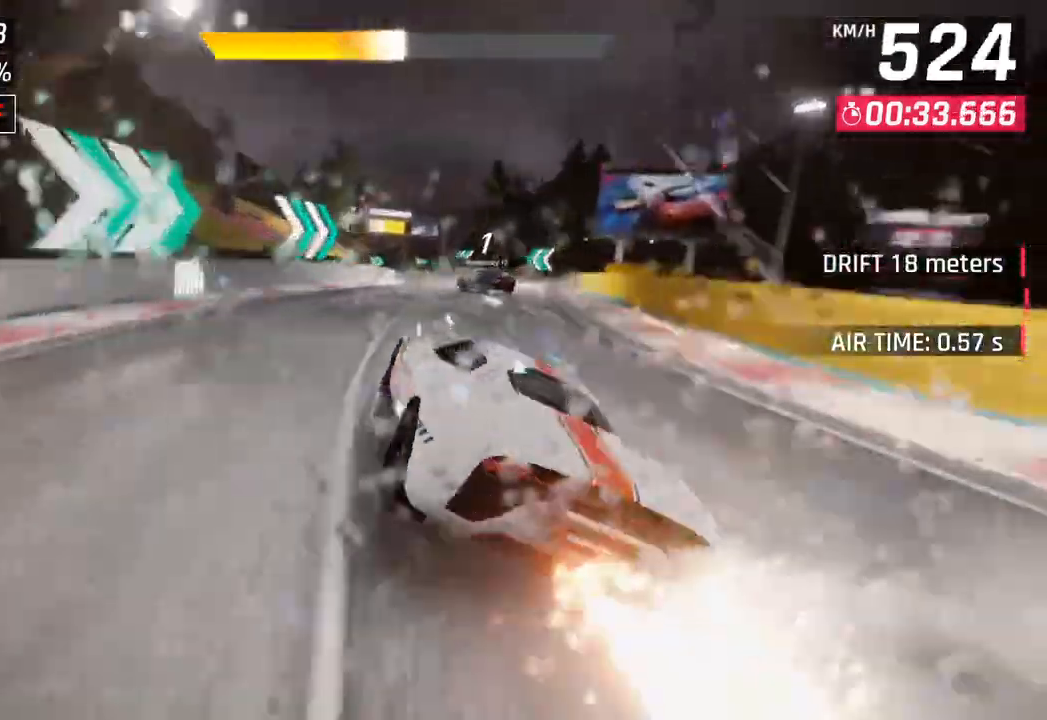
{"buttons": [], "left_stick": "left", "right_stick": "center", "events": [[17, "CROSS", "down"], [100, "left_stick", "left"], [117, "CROSS", "up"], [250, "SQUARE", "down"], [300, "CROSS", "down"], [400, "left_stick", "center"], [467, "CROSS", "up"], [467, "SQUARE", "up"], [467, "left_stick", "left"]]}
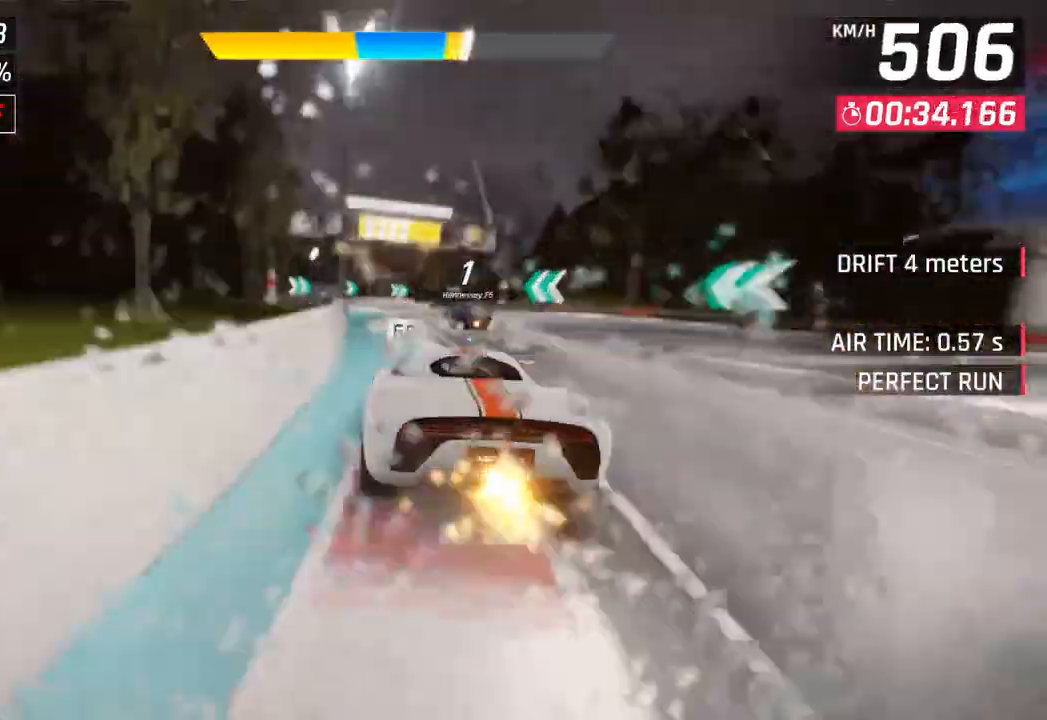
{"buttons": ["SQUARE"], "left_stick": "right", "right_stick": "center", "events": [[333, "left_stick", "center"], [450, "SQUARE", "down"], [450, "left_stick", "right"]]}
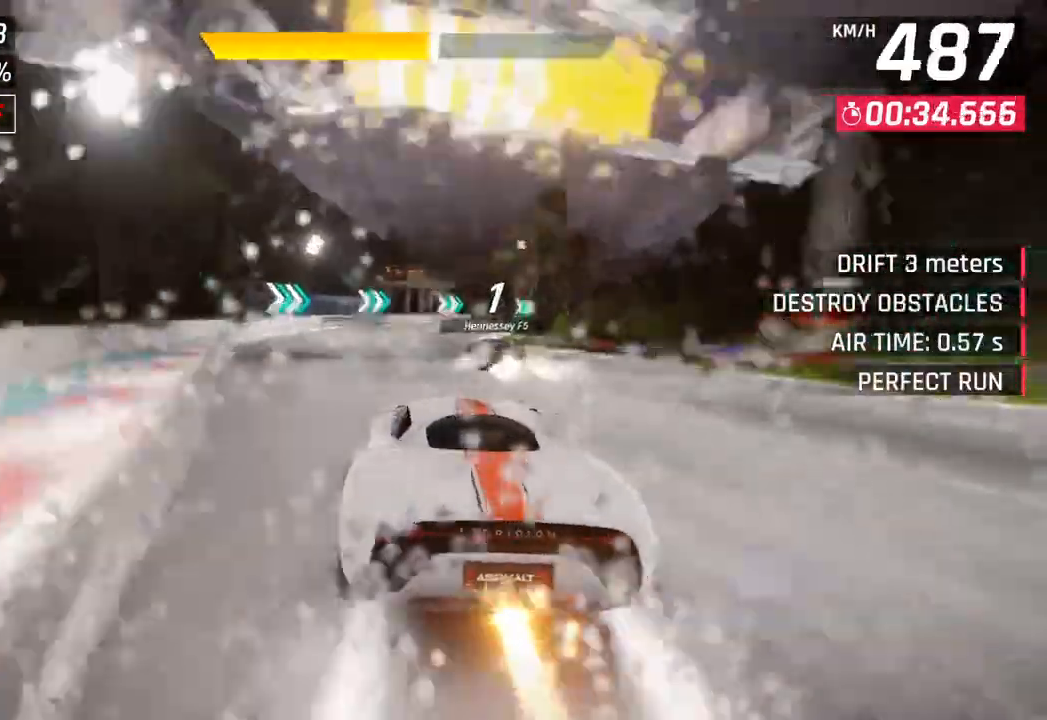
{"buttons": [], "left_stick": "right", "right_stick": "center", "events": [[133, "SQUARE", "up"]]}
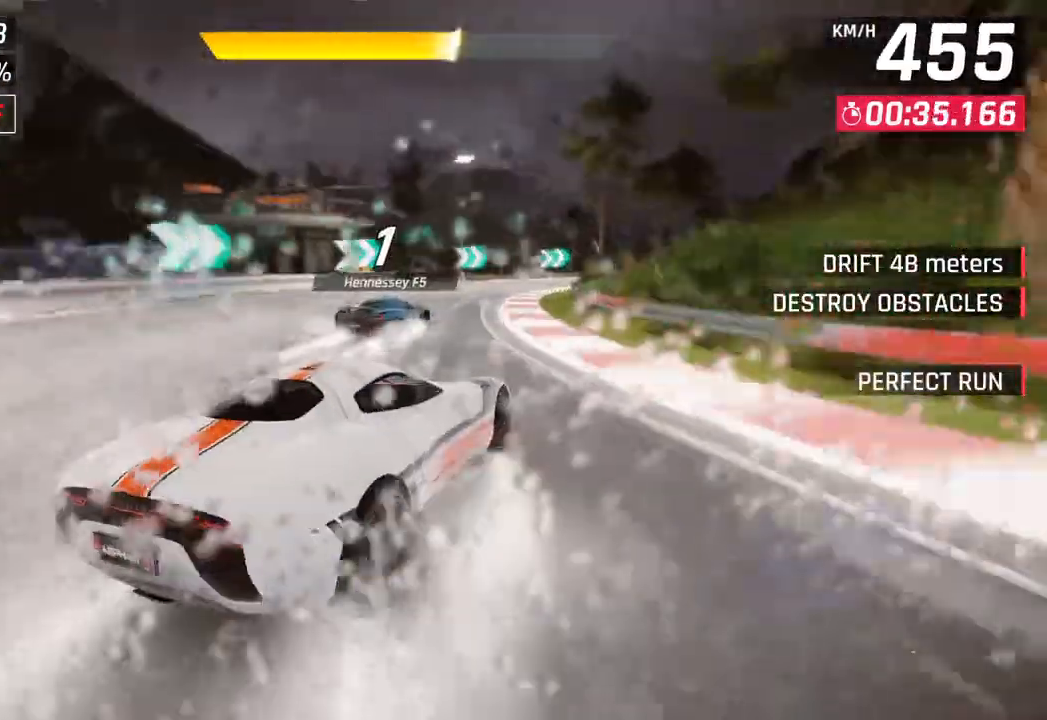
{"buttons": [], "left_stick": "right", "right_stick": "center", "events": []}
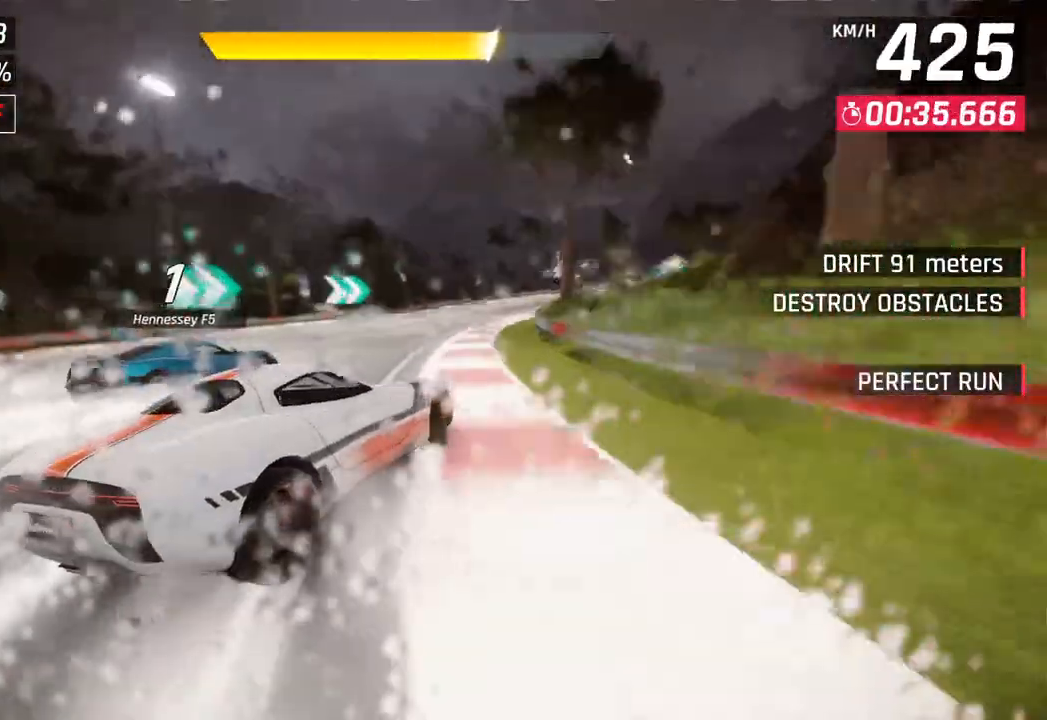
{"buttons": [], "left_stick": "center", "right_stick": "center", "events": [[467, "left_stick", "center"]]}
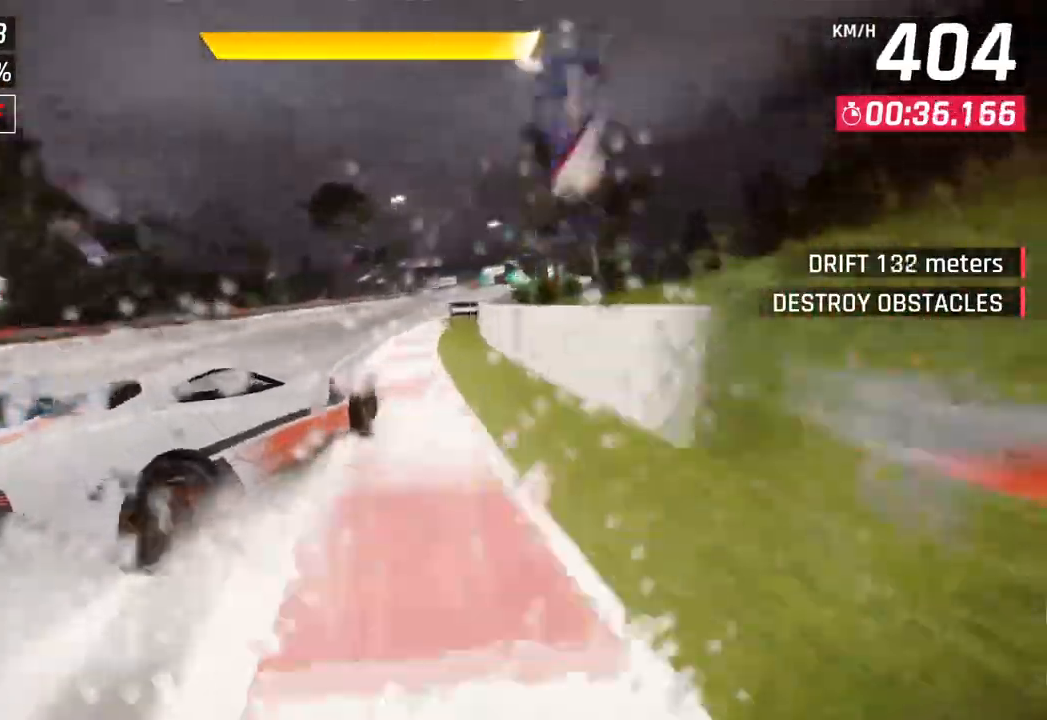
{"buttons": [], "left_stick": "center", "right_stick": "center", "events": []}
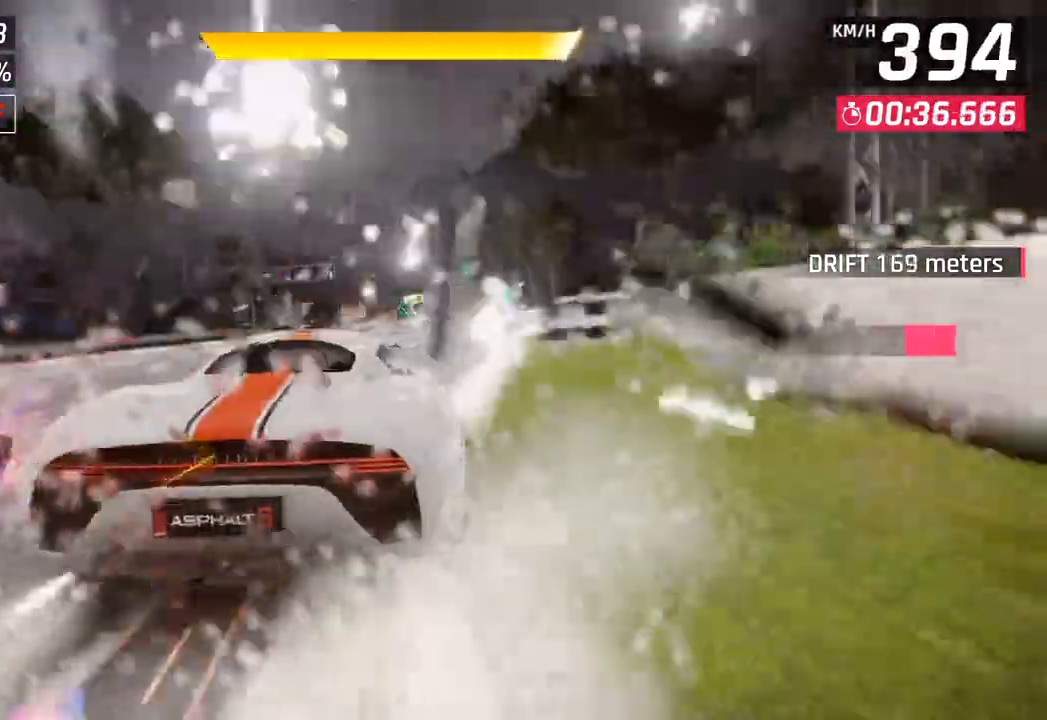
{"buttons": [], "left_stick": "left", "right_stick": "center", "events": [[350, "SQUARE", "down"], [400, "left_stick", "left"], [483, "SQUARE", "up"]]}
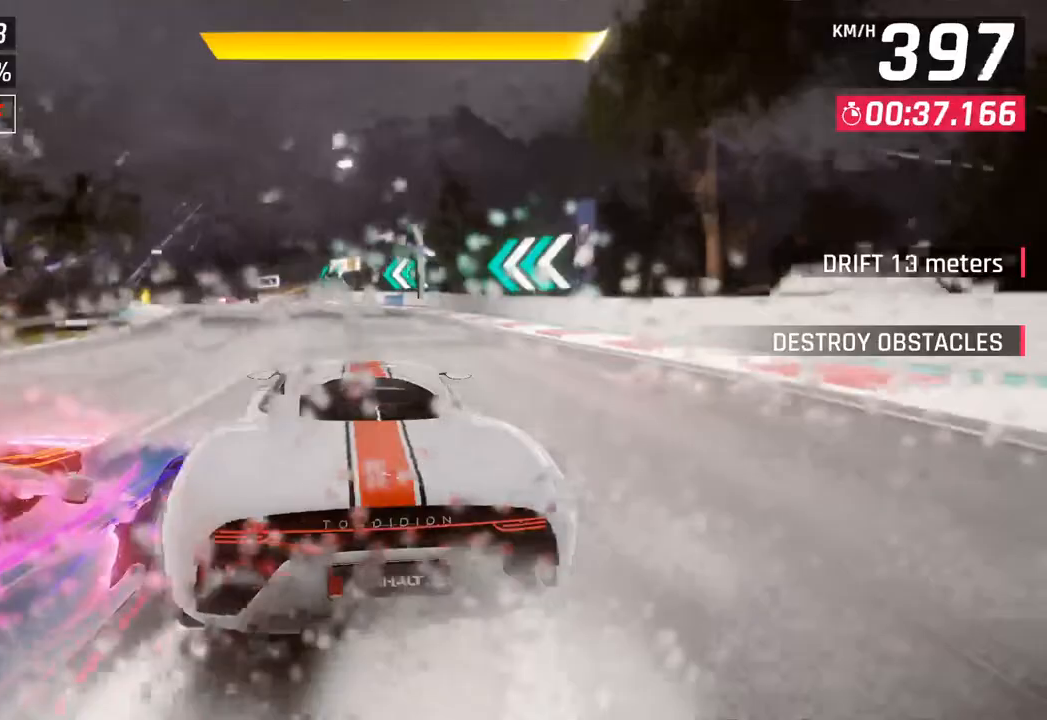
{"buttons": ["L3"], "left_stick": "left", "right_stick": "center", "events": [[450, "L3", "down"]]}
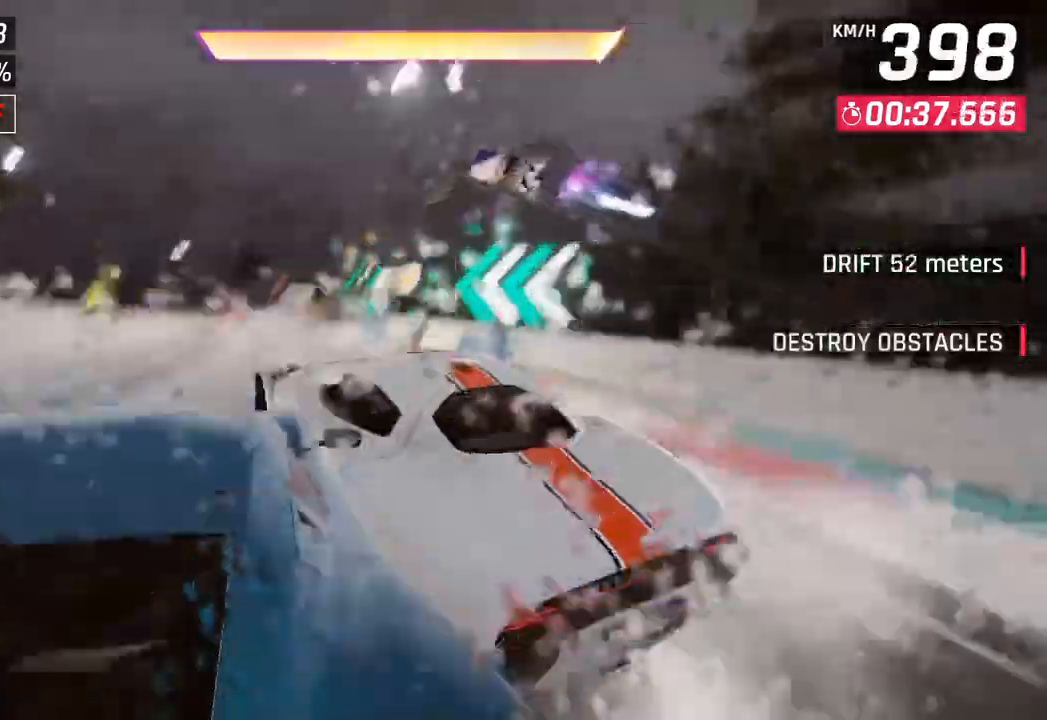
{"buttons": [], "left_stick": "center", "right_stick": "center", "events": [[333, "L3", "up"], [433, "left_stick", "center"]]}
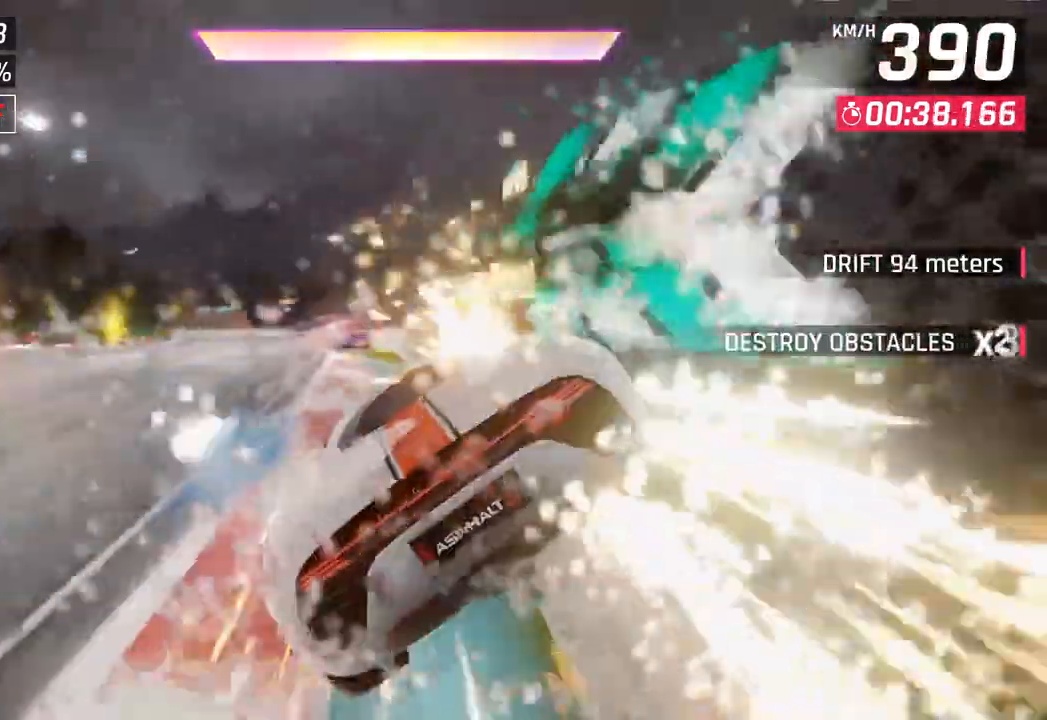
{"buttons": ["CROSS", "R1"], "left_stick": "center", "right_stick": "center", "events": [[133, "left_stick", "left"], [350, "CROSS", "down"], [350, "left_stick", "center"], [367, "R1", "down"]]}
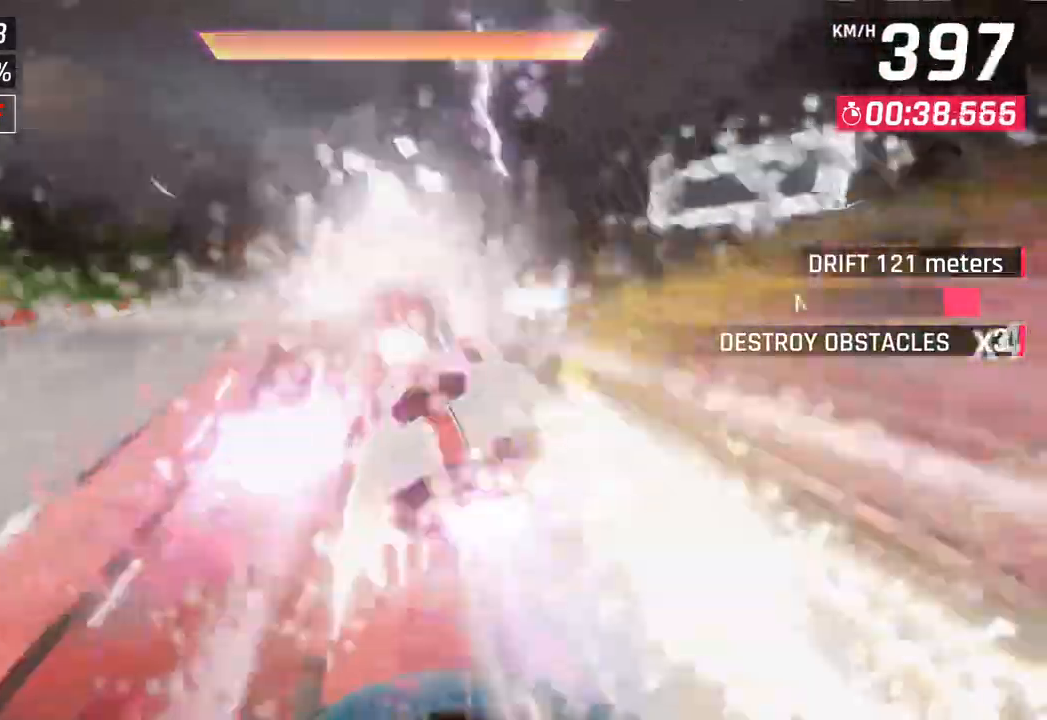
{"buttons": ["CROSS", "R1"], "left_stick": "down-left", "right_stick": "center", "events": [[83, "R1", "up"], [83, "left_stick", "down-left"], [100, "CROSS", "up"], [400, "R1", "down"], [433, "CROSS", "down"]]}
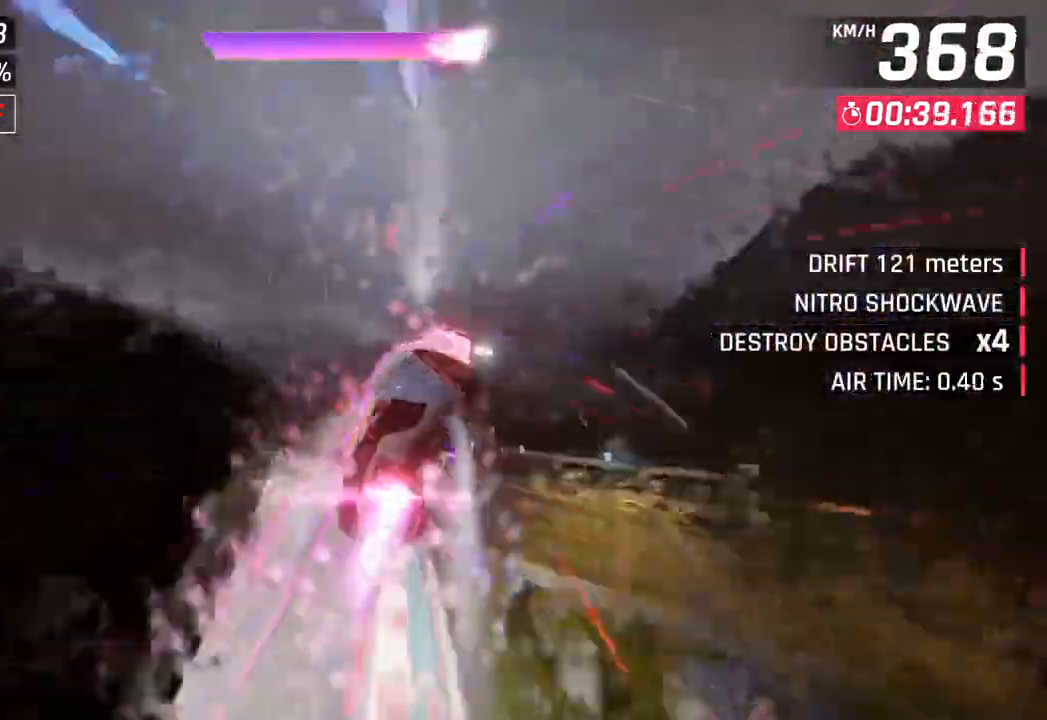
{"buttons": ["CROSS", "R1"], "left_stick": "left", "right_stick": "center", "events": [[50, "left_stick", "center"], [133, "CROSS", "up"], [133, "R1", "up"], [217, "CROSS", "down"], [217, "R1", "down"], [317, "left_stick", "left"], [400, "CROSS", "up"], [400, "R1", "up"], [483, "CROSS", "down"], [483, "R1", "down"]]}
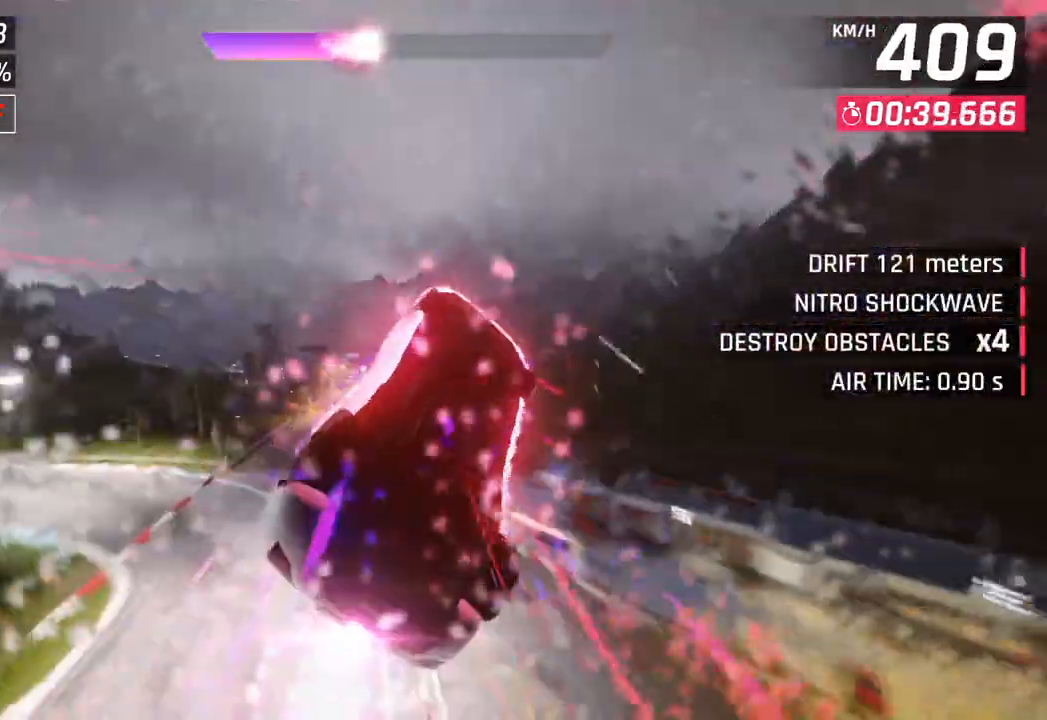
{"buttons": ["CROSS", "R1"], "left_stick": "left", "right_stick": "center", "events": [[150, "CROSS", "up"], [167, "R1", "up"], [233, "CROSS", "down"], [233, "R1", "down"], [417, "CROSS", "up"], [417, "R1", "up"], [500, "CROSS", "down"], [500, "R1", "down"]]}
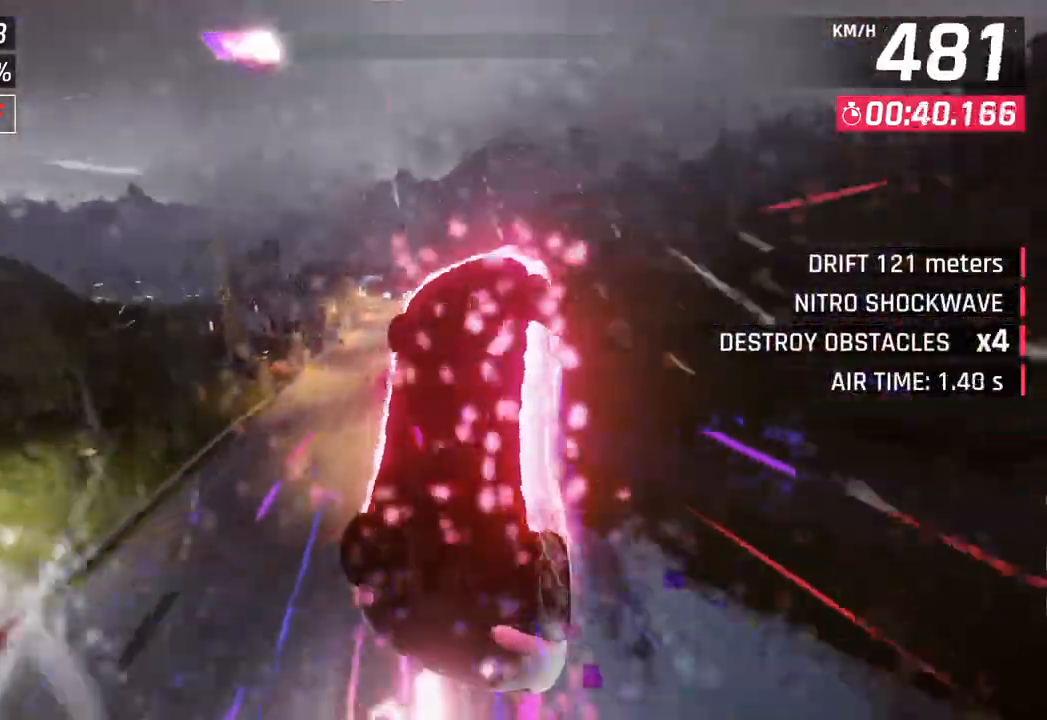
{"buttons": ["CROSS", "R1"], "left_stick": "right", "right_stick": "center", "events": [[33, "left_stick", "center"], [150, "CROSS", "up"], [167, "R1", "up"], [233, "CROSS", "down"], [233, "R1", "down"], [383, "CROSS", "up"], [400, "R1", "up"], [483, "CROSS", "down"], [483, "R1", "down"], [500, "left_stick", "right"]]}
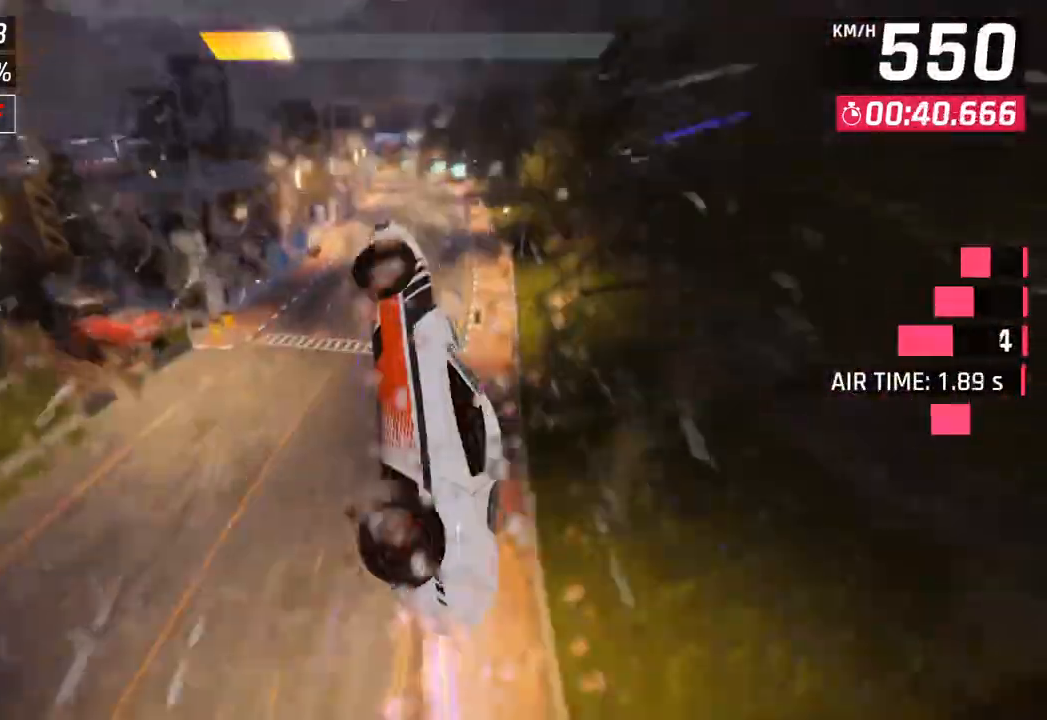
{"buttons": ["SQUARE"], "left_stick": "center", "right_stick": "center", "events": [[100, "CROSS", "up"], [100, "R1", "up"], [167, "CROSS", "down"], [167, "R1", "down"], [167, "left_stick", "center"], [383, "CROSS", "up"], [383, "R1", "up"], [483, "SQUARE", "down"]]}
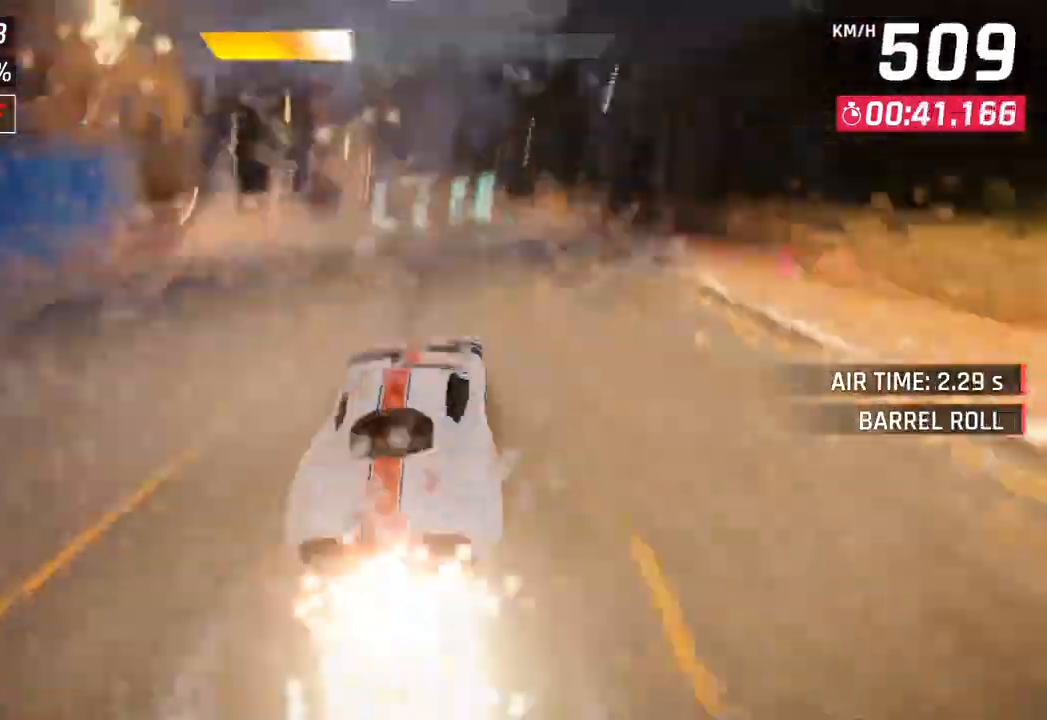
{"buttons": [], "left_stick": "center", "right_stick": "center", "events": [[117, "SQUARE", "up"]]}
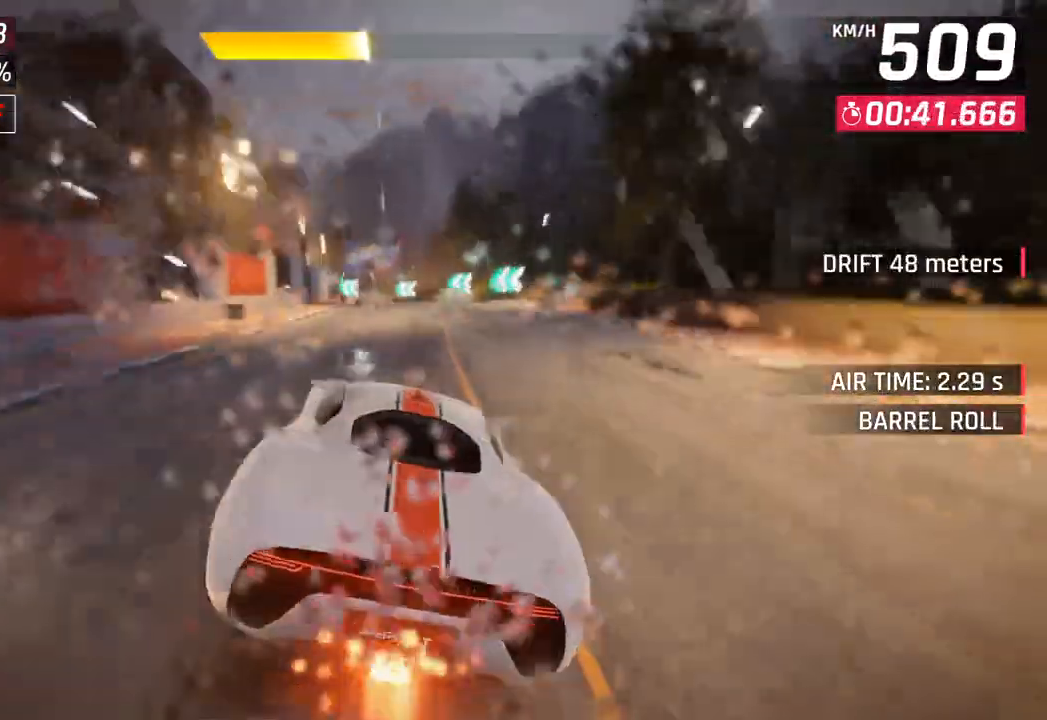
{"buttons": [], "left_stick": "left", "right_stick": "center", "events": [[83, "left_stick", "left"], [167, "left_stick", "down-left"], [500, "left_stick", "left"]]}
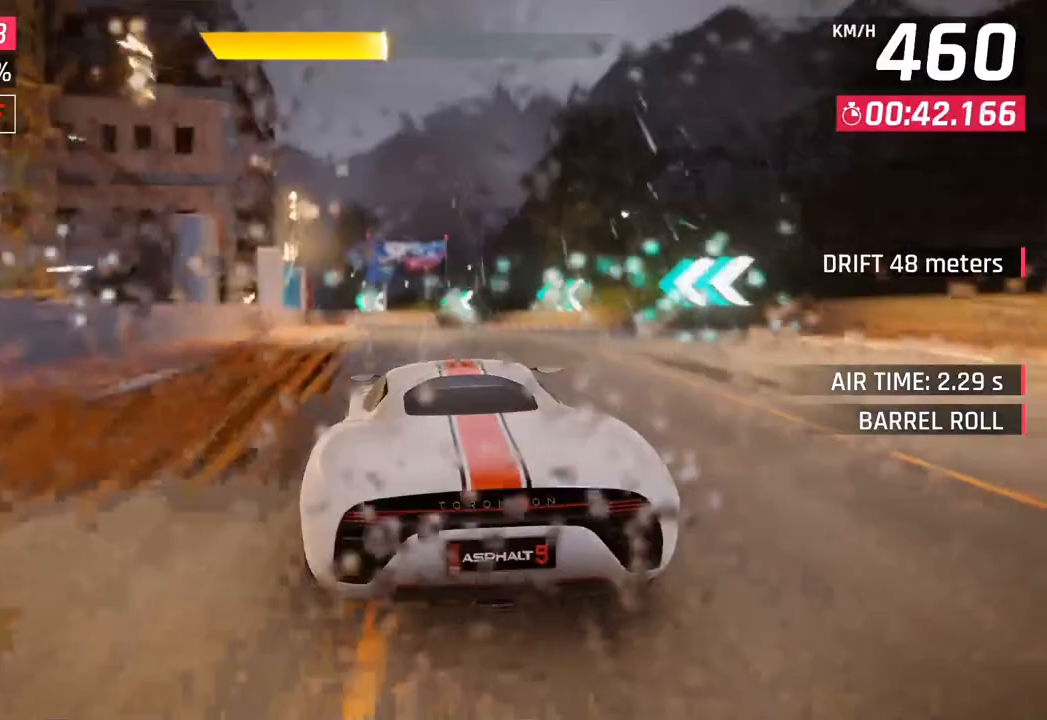
{"buttons": [], "left_stick": "left", "right_stick": "center", "events": [[217, "SQUARE", "down"], [367, "SQUARE", "up"]]}
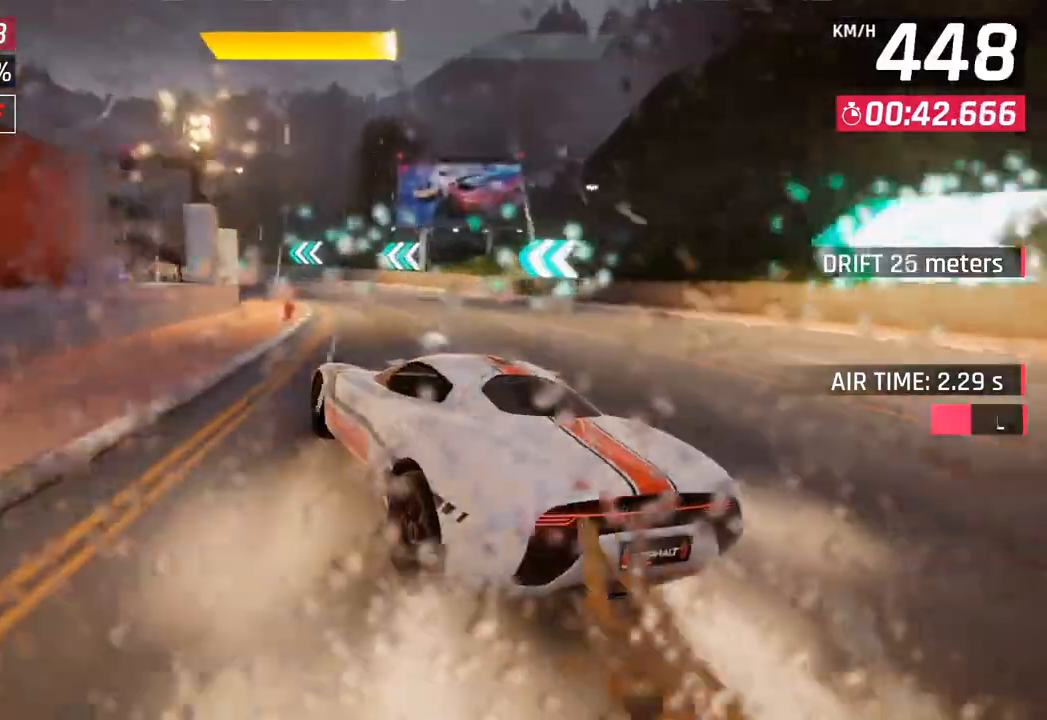
{"buttons": [], "left_stick": "left", "right_stick": "center", "events": []}
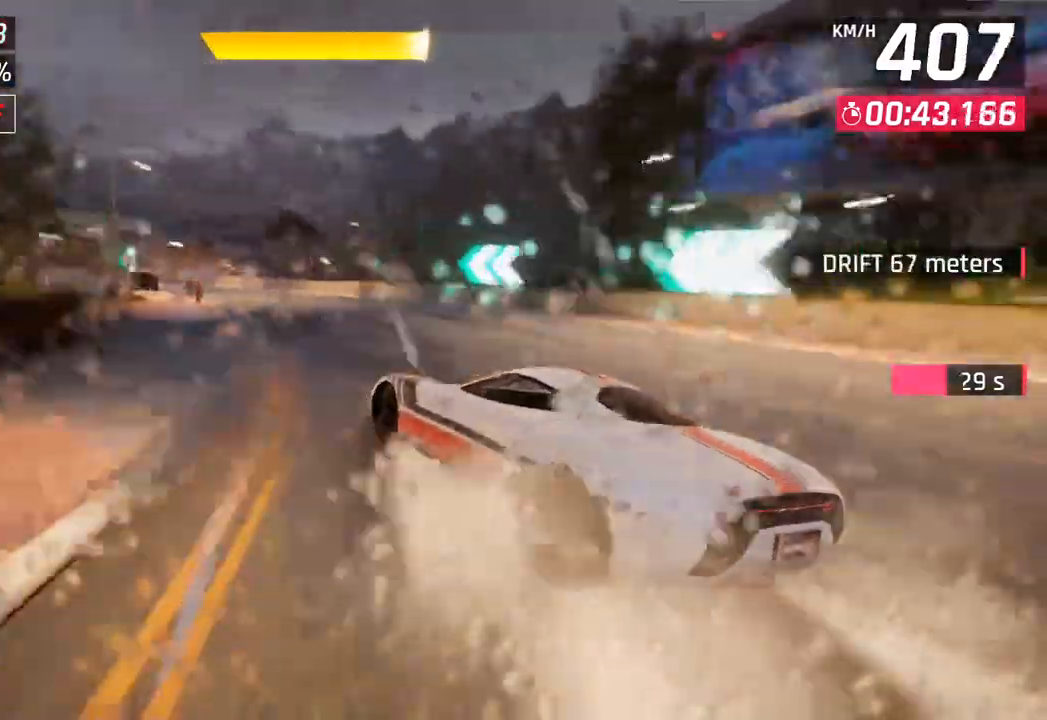
{"buttons": [], "left_stick": "left", "right_stick": "center", "events": []}
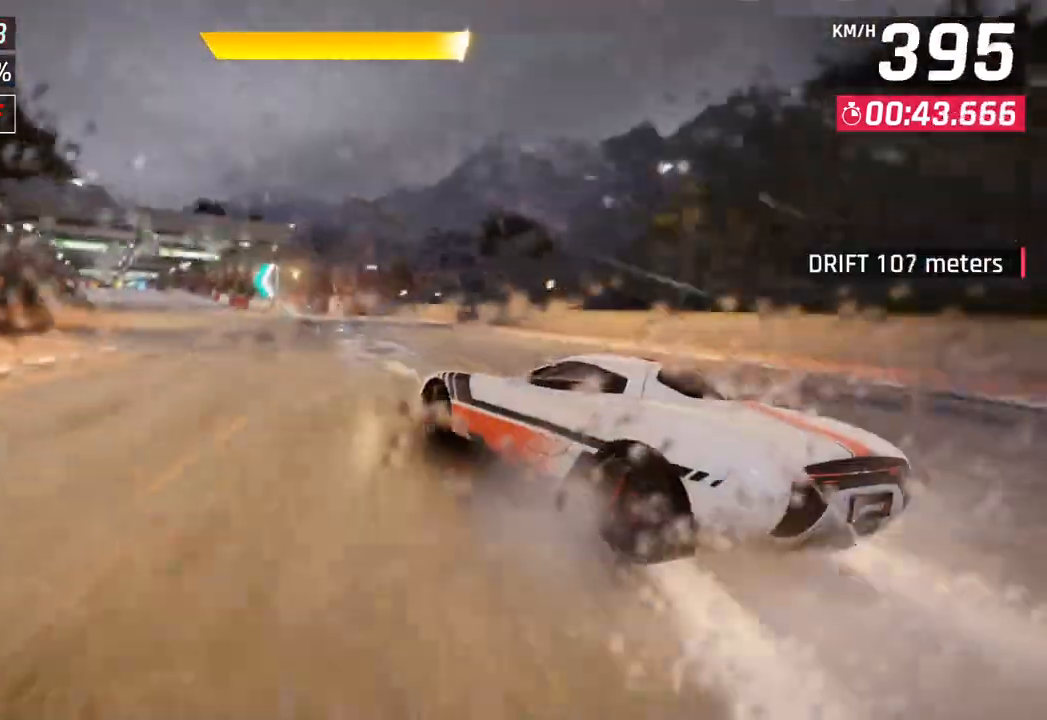
{"buttons": [], "left_stick": "center", "right_stick": "center", "events": [[250, "left_stick", "center"]]}